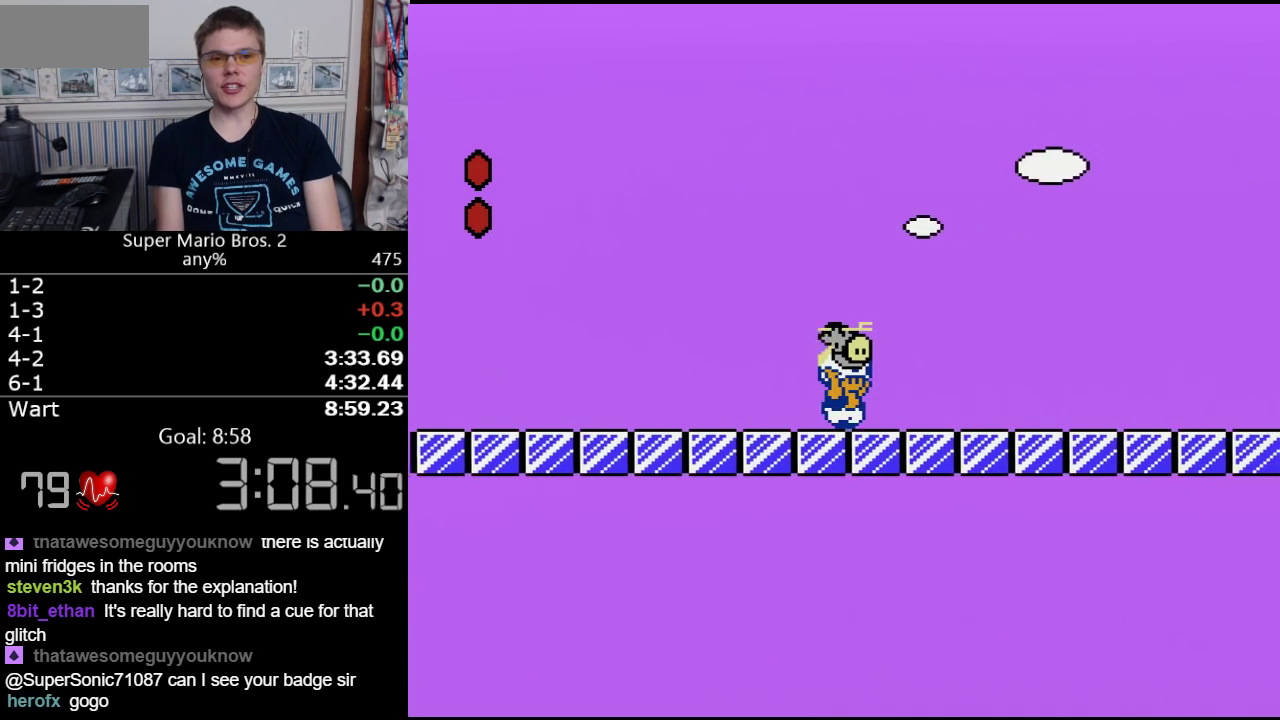
Gameplay with a controller (Nintendo layout); each line is a JSON object with the inputs held at the frame after it. "events" lists button and stick changes between this image and that frame as [ms after this image, input, new state], when the widget could be followed in between. Not read: L3 R3.
{"buttons": ["B", "DPAD_RIGHT"], "events": []}
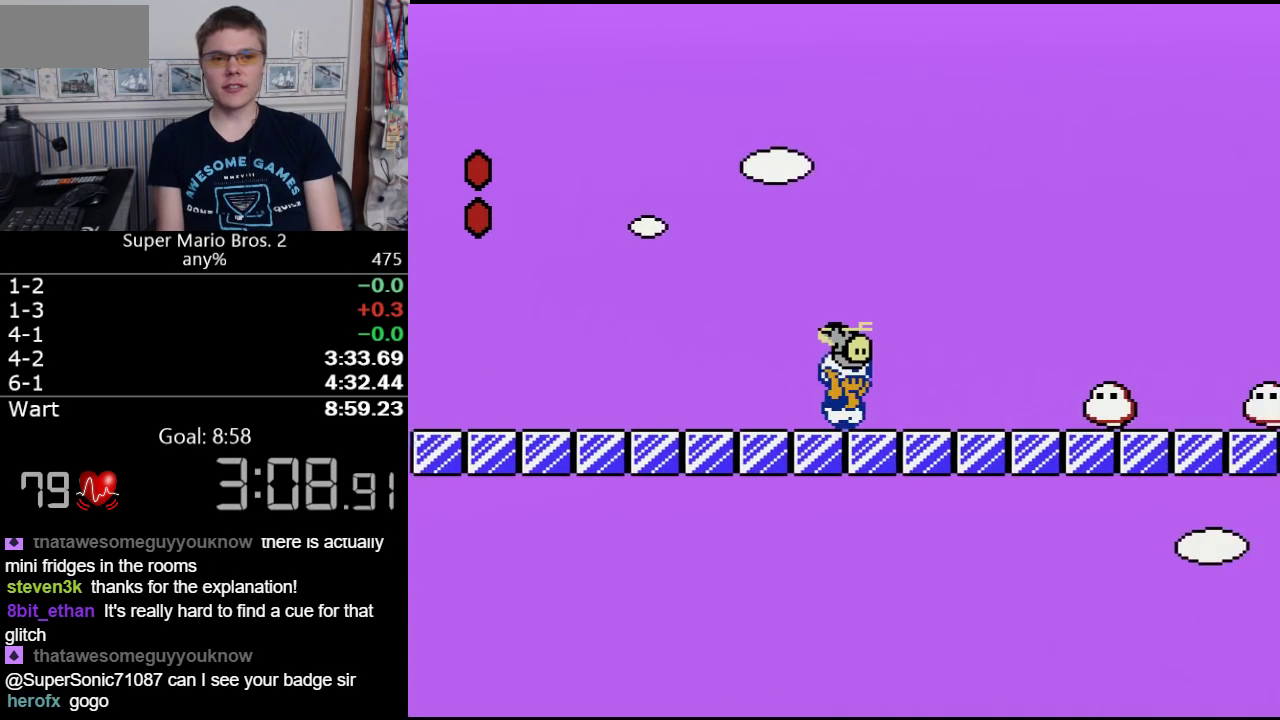
{"buttons": ["B", "DPAD_RIGHT"], "events": [[250, "A", "down"], [417, "A", "up"]]}
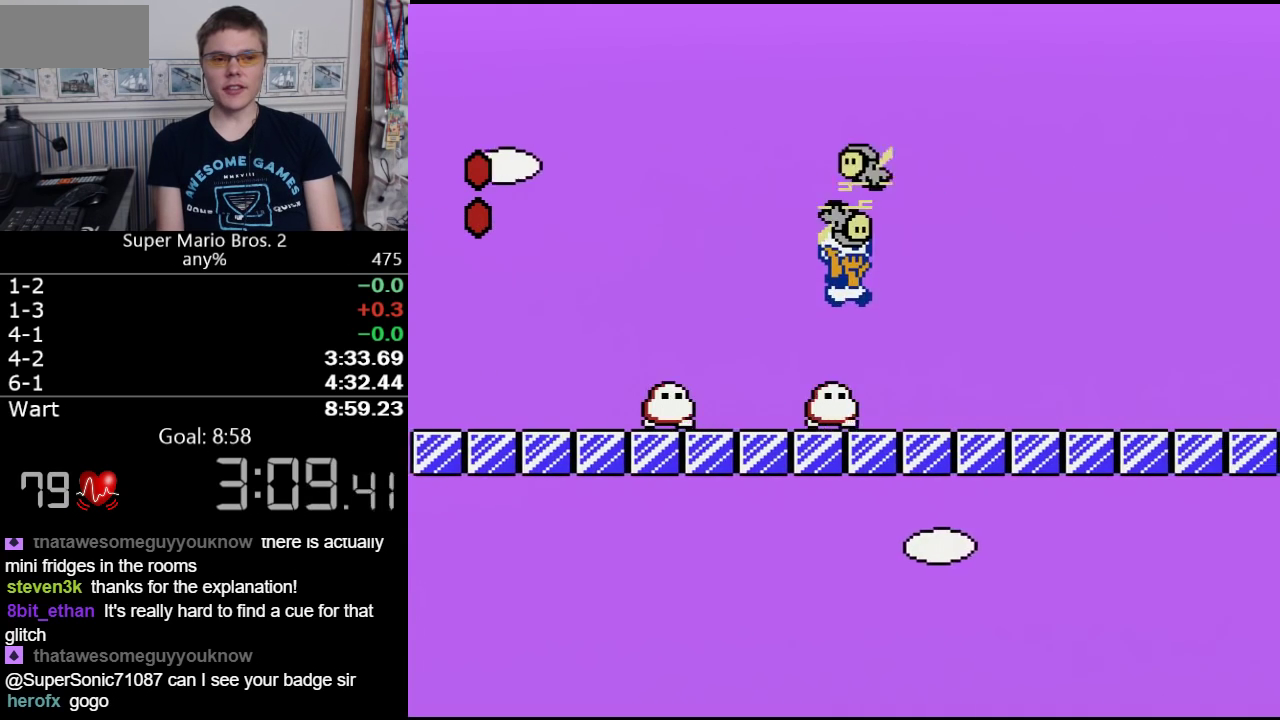
{"buttons": ["B", "DPAD_RIGHT"], "events": []}
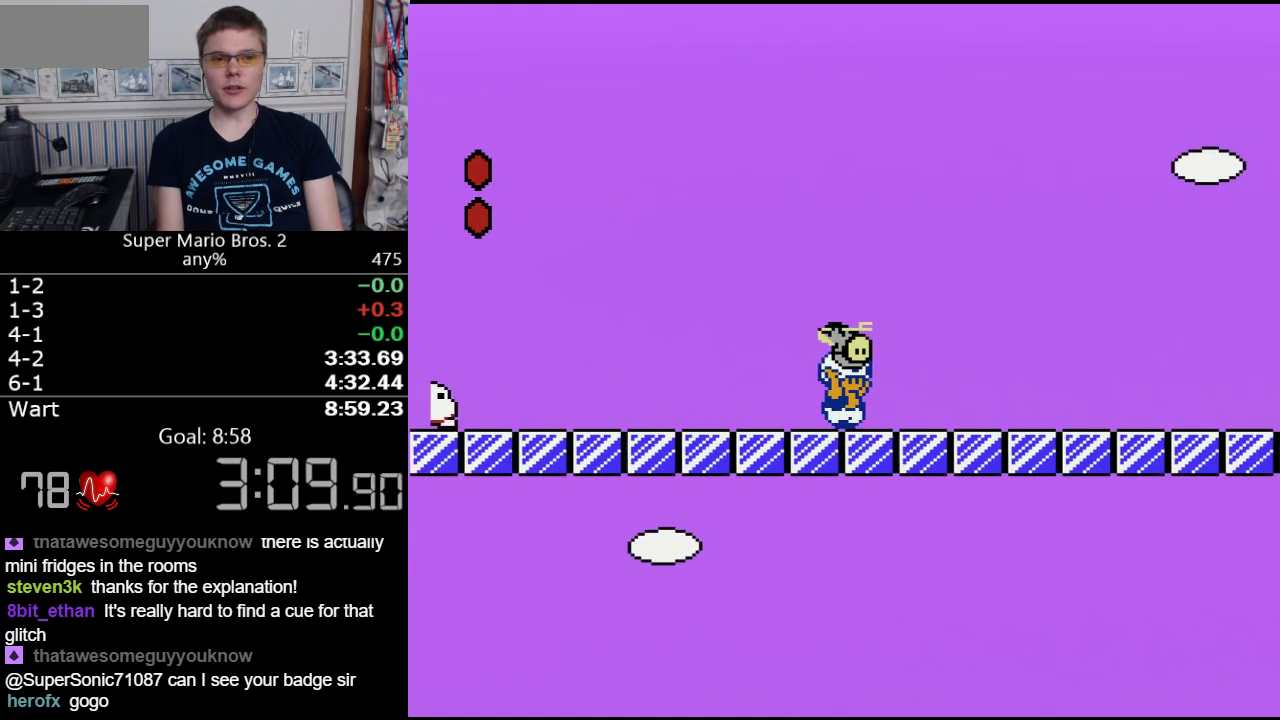
{"buttons": ["B", "DPAD_RIGHT"], "events": []}
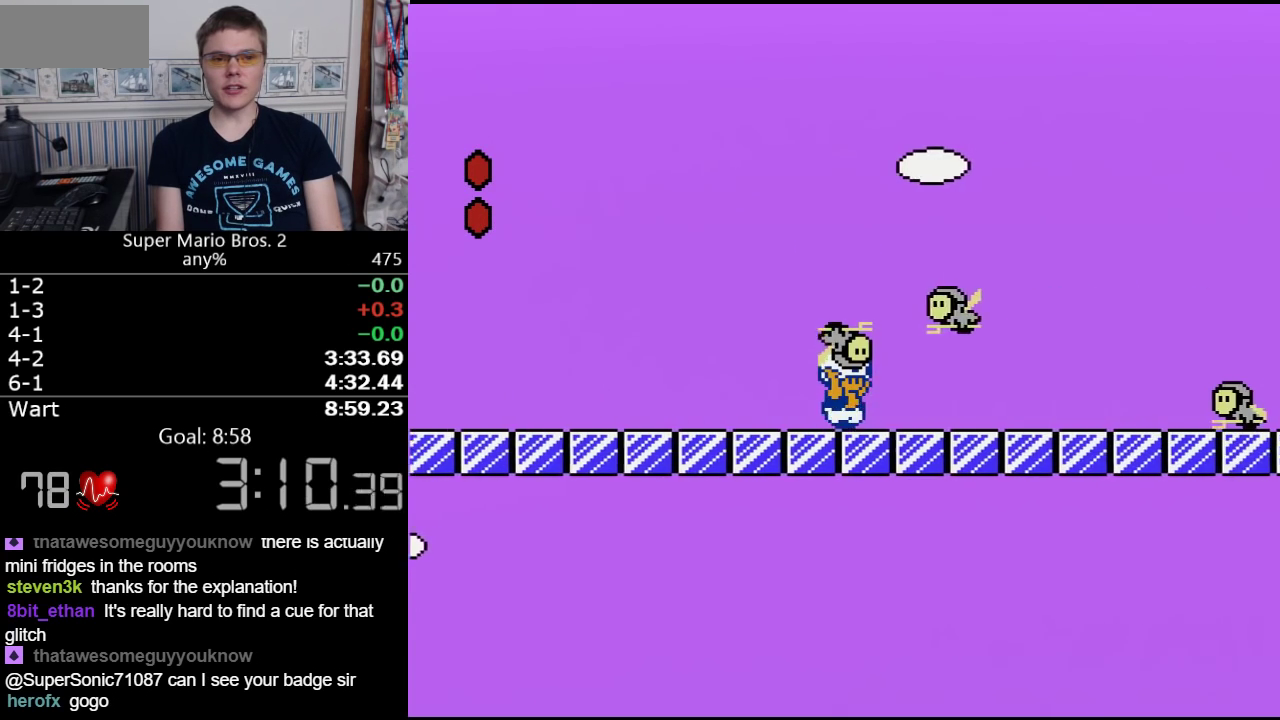
{"buttons": ["B", "DPAD_RIGHT"], "events": [[300, "A", "down"], [400, "A", "up"]]}
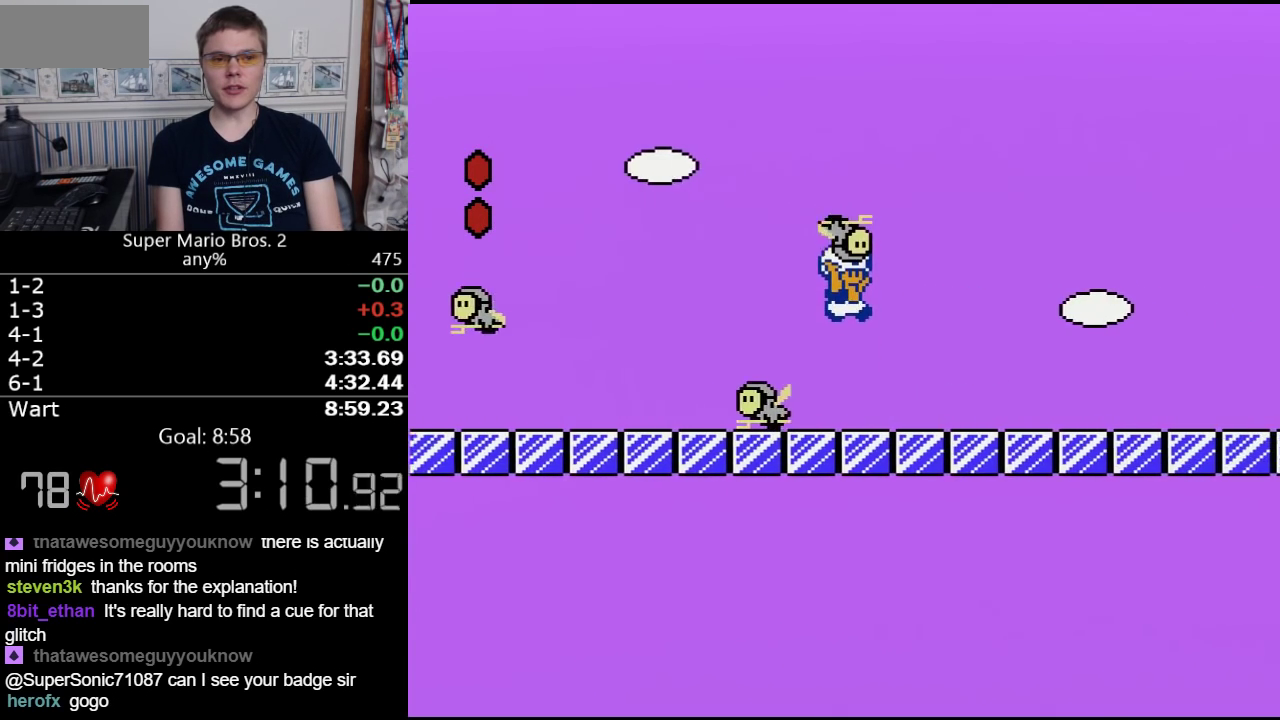
{"buttons": ["A", "B", "DPAD_RIGHT"], "events": [[333, "A", "down"]]}
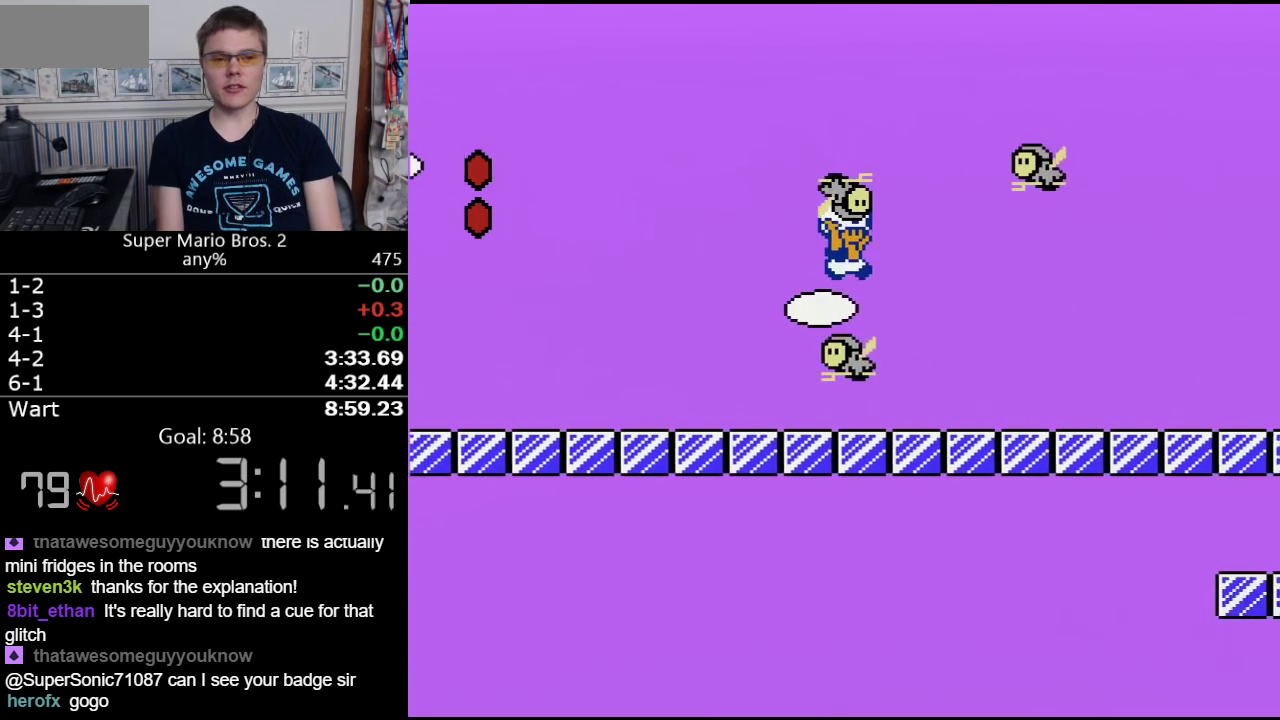
{"buttons": ["B", "DPAD_RIGHT"], "events": [[17, "A", "up"]]}
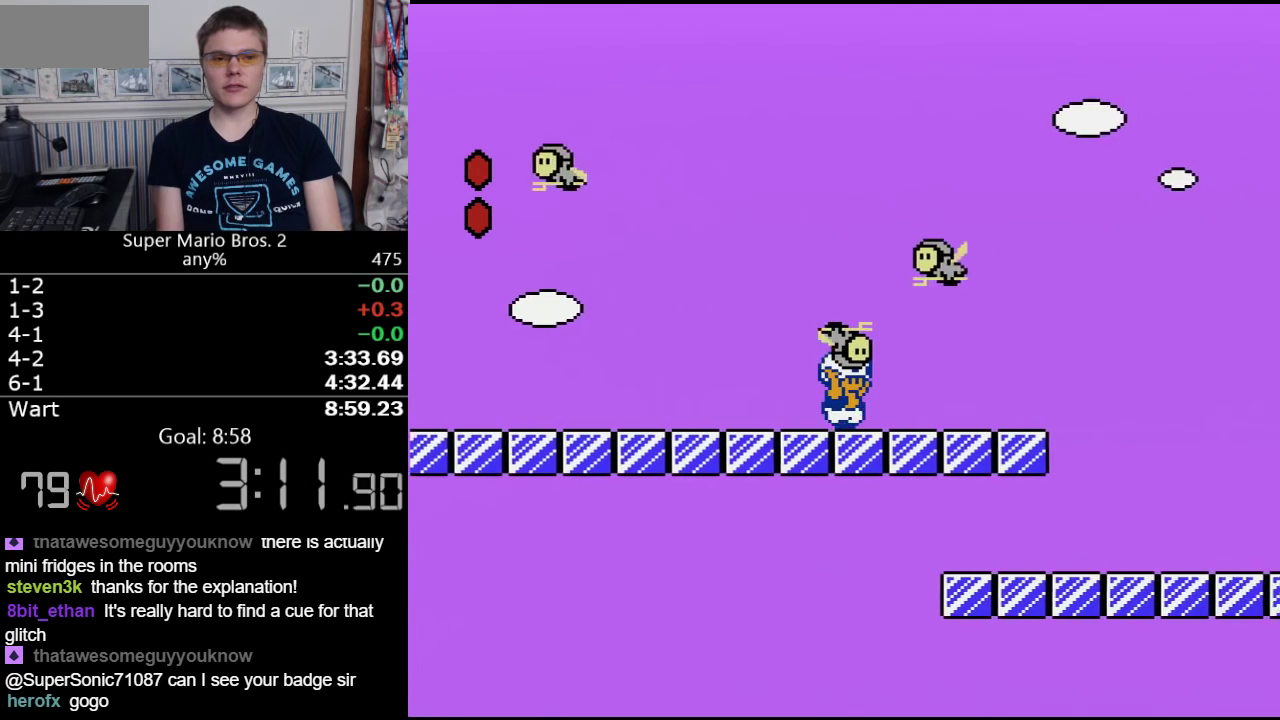
{"buttons": ["B", "DPAD_RIGHT"], "events": [[333, "A", "down"], [483, "A", "up"]]}
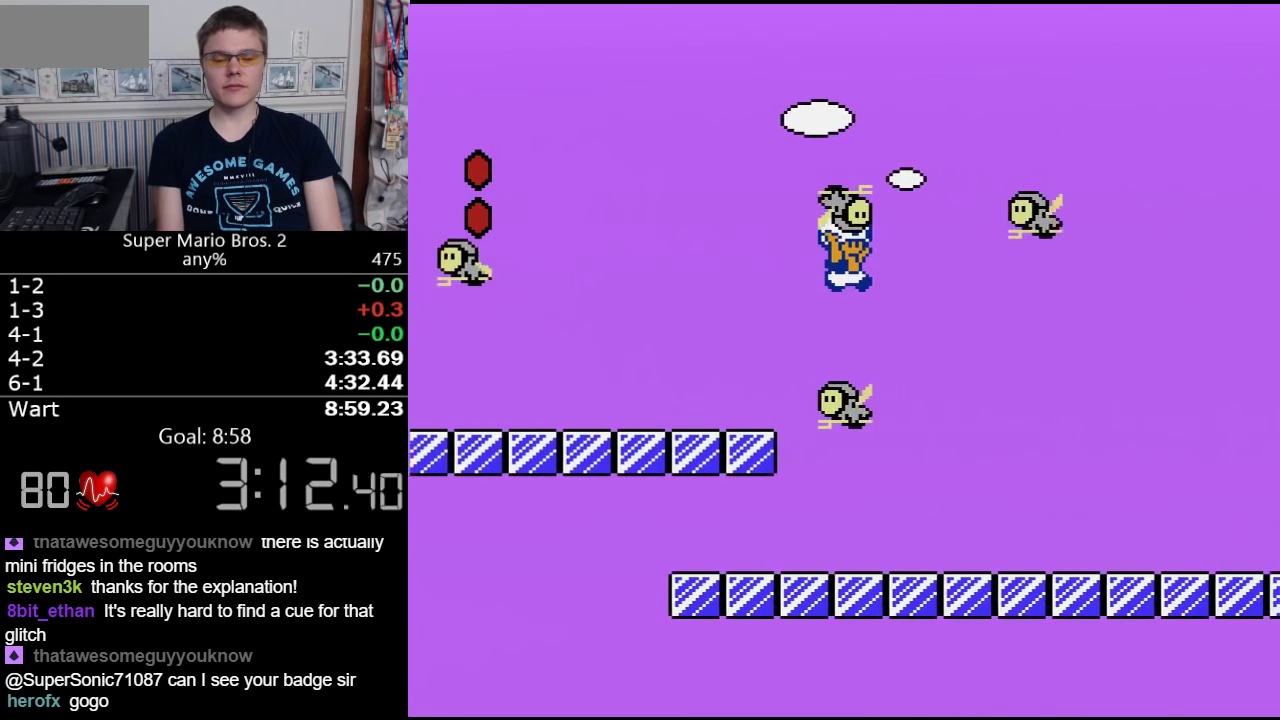
{"buttons": ["B", "DPAD_DOWN"], "events": [[233, "DPAD_RIGHT", "up"], [367, "DPAD_DOWN", "down"]]}
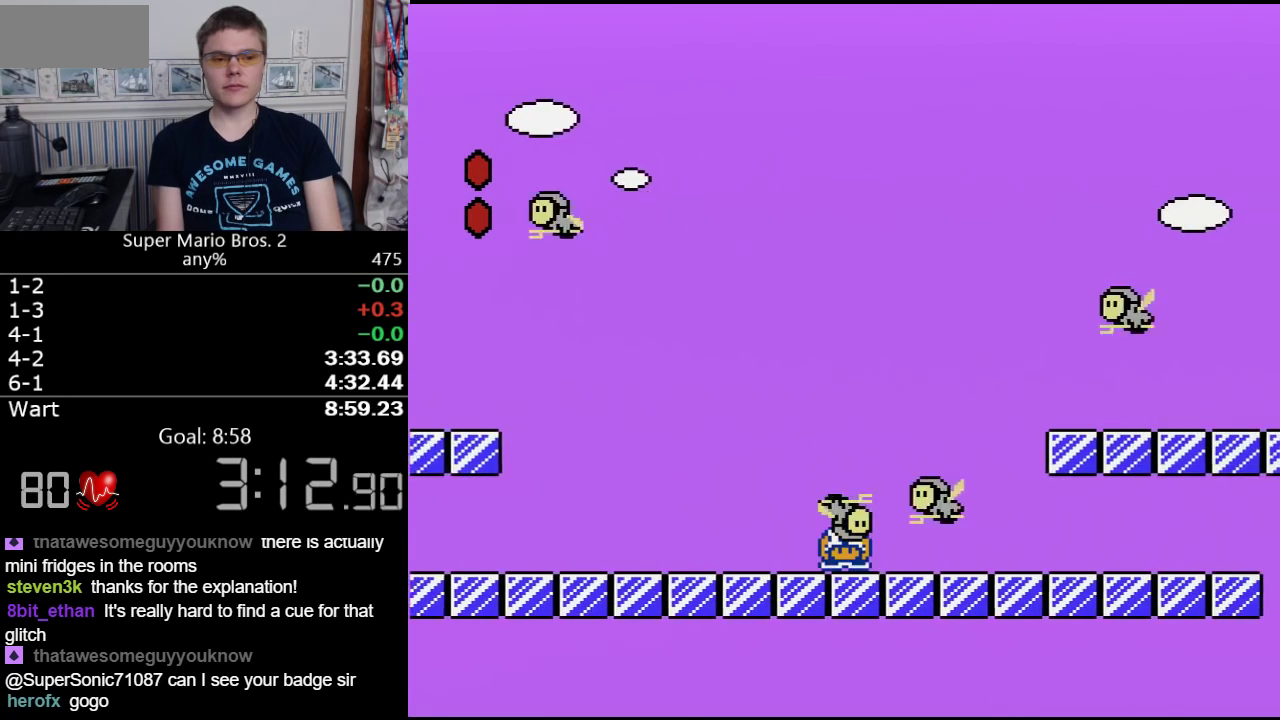
{"buttons": ["A", "B", "DPAD_RIGHT"], "events": [[333, "A", "down"], [333, "DPAD_RIGHT", "down"], [400, "DPAD_DOWN", "up"]]}
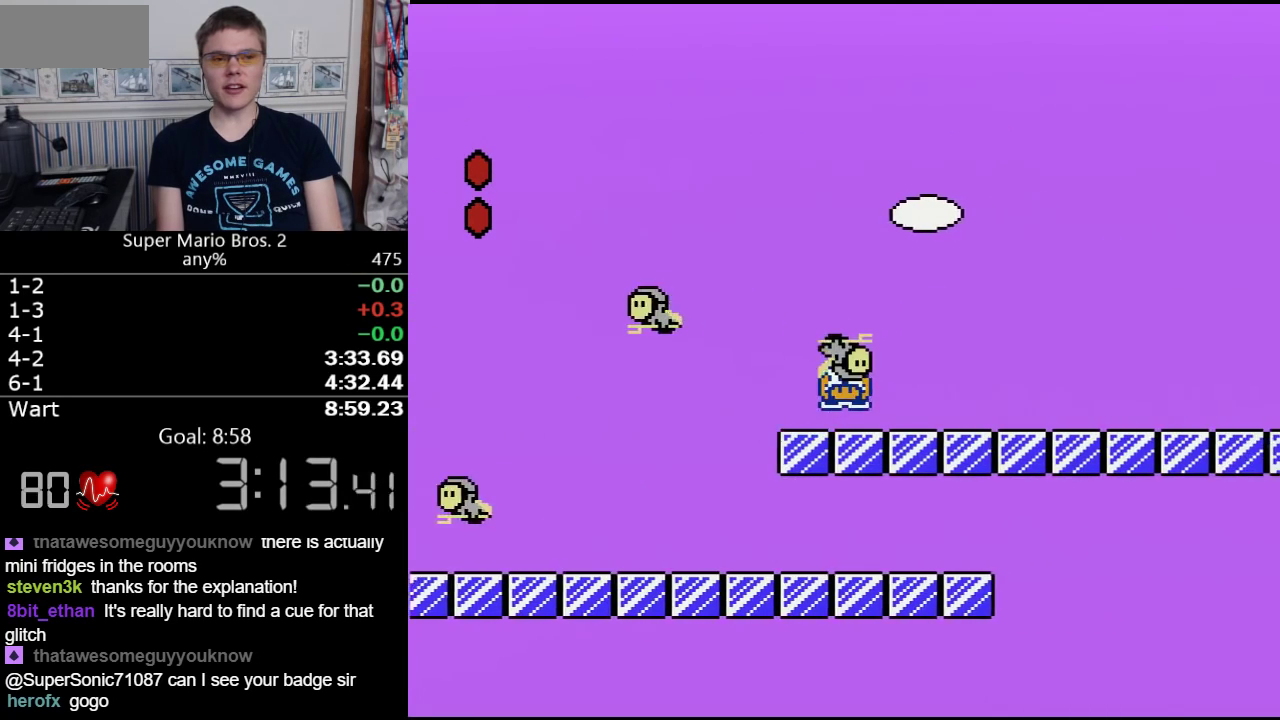
{"buttons": ["B", "DPAD_RIGHT"], "events": [[150, "A", "up"]]}
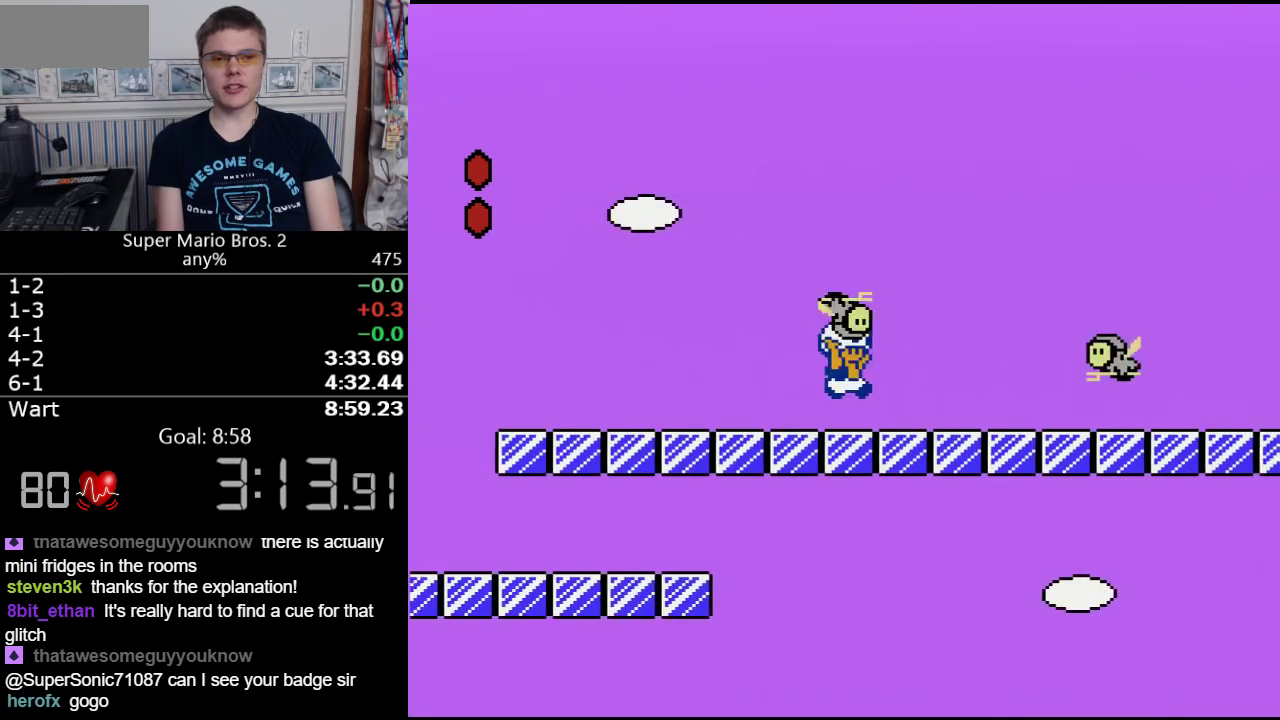
{"buttons": ["B", "DPAD_RIGHT"], "events": [[83, "A", "down"], [333, "A", "up"]]}
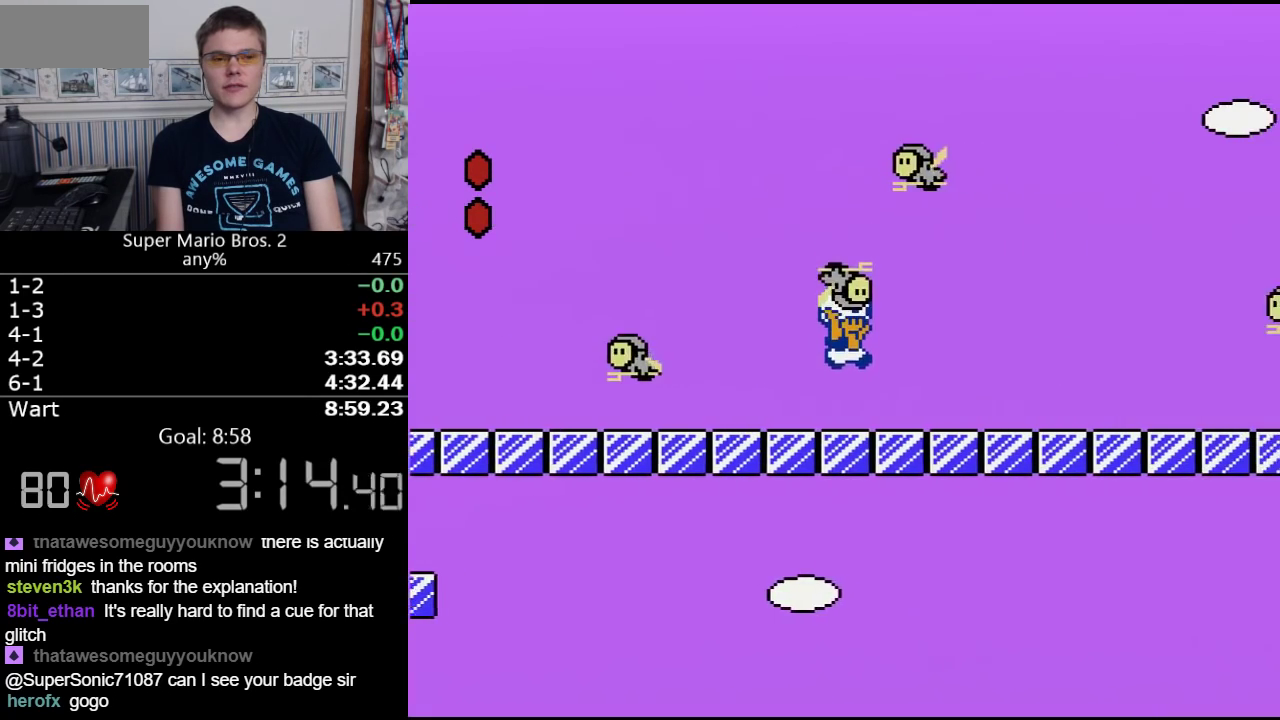
{"buttons": ["B", "DPAD_RIGHT"], "events": []}
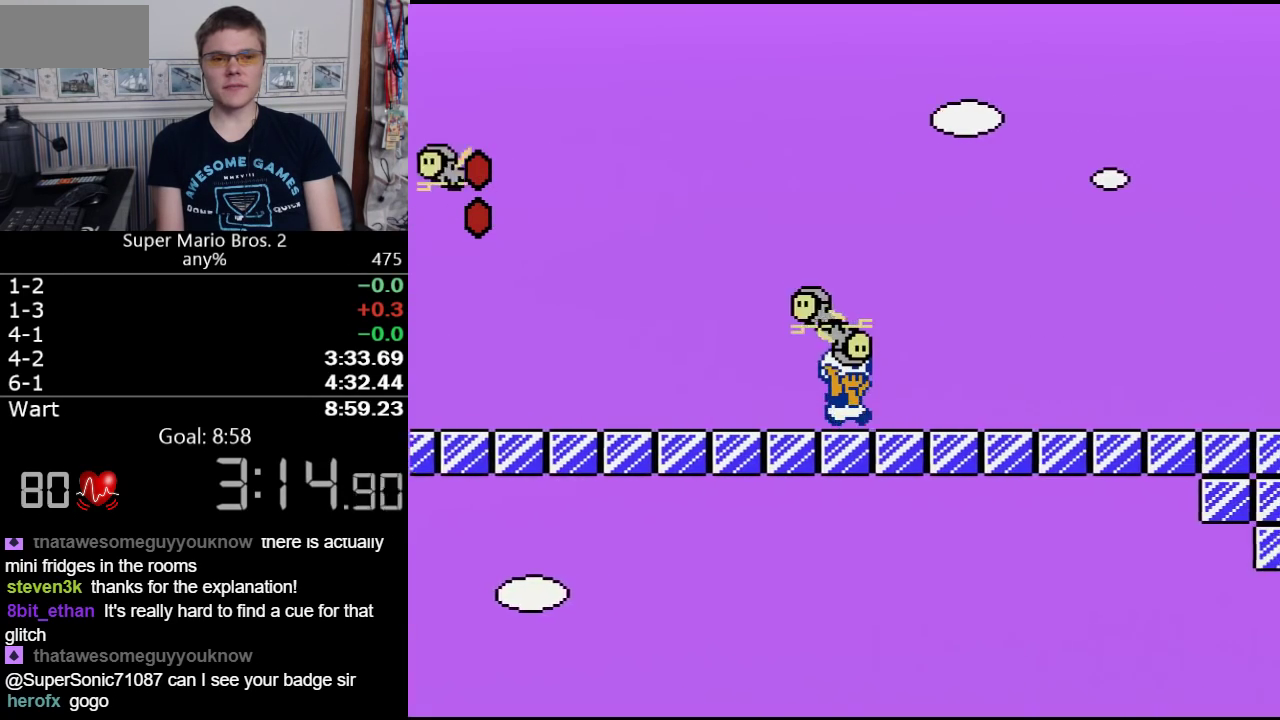
{"buttons": ["B", "DPAD_RIGHT"], "events": [[300, "A", "down"], [500, "A", "up"]]}
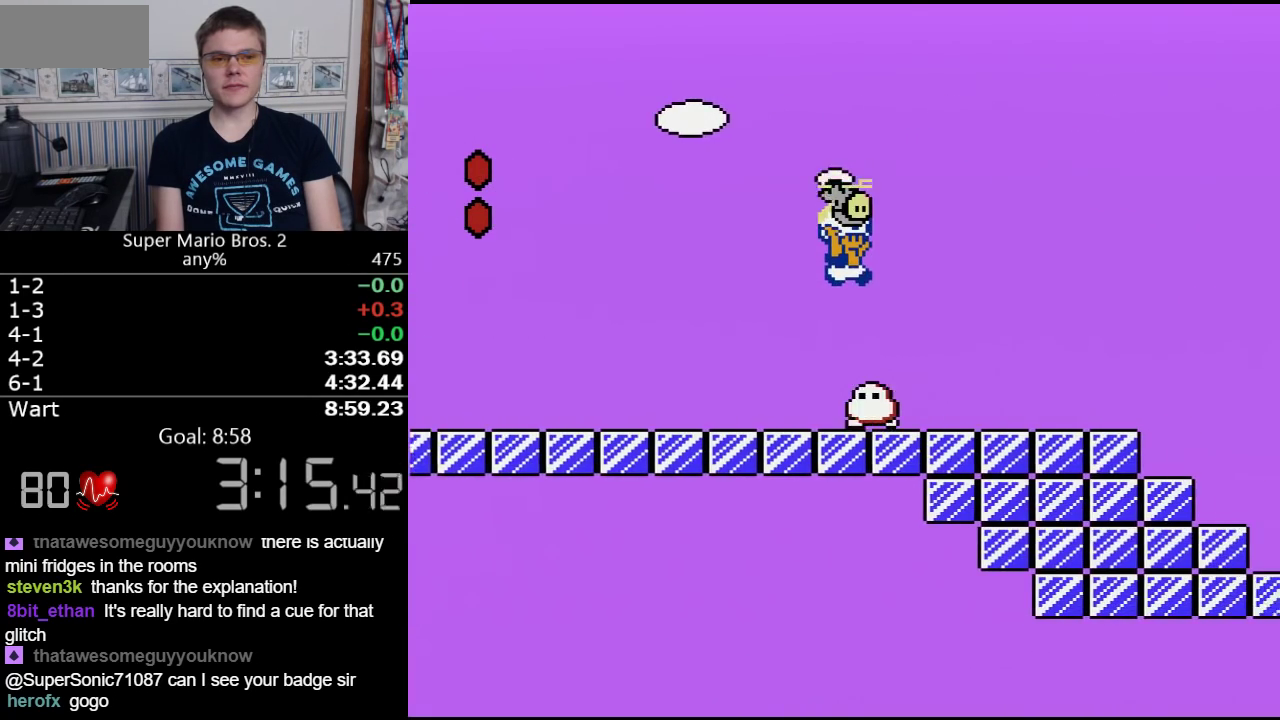
{"buttons": ["A", "B", "DPAD_RIGHT"], "events": [[500, "A", "down"]]}
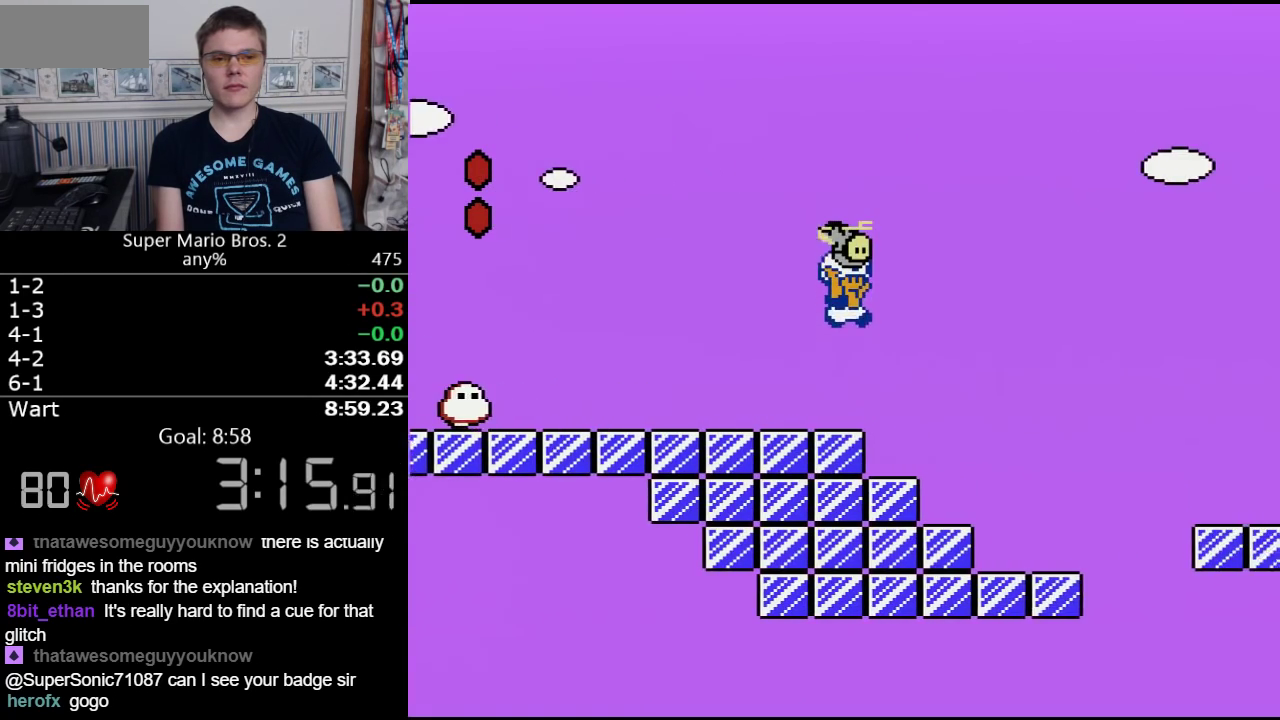
{"buttons": ["B", "DPAD_RIGHT"], "events": [[400, "A", "up"]]}
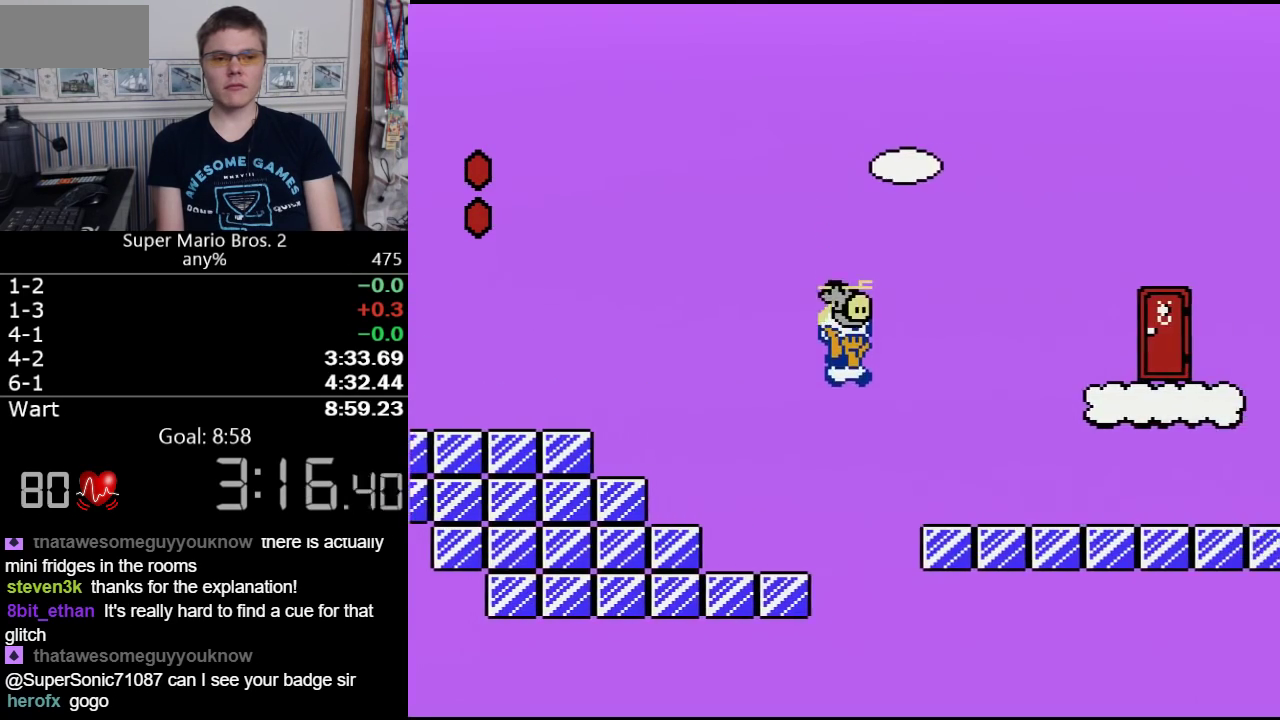
{"buttons": ["A", "B", "DPAD_RIGHT"], "events": [[400, "A", "down"]]}
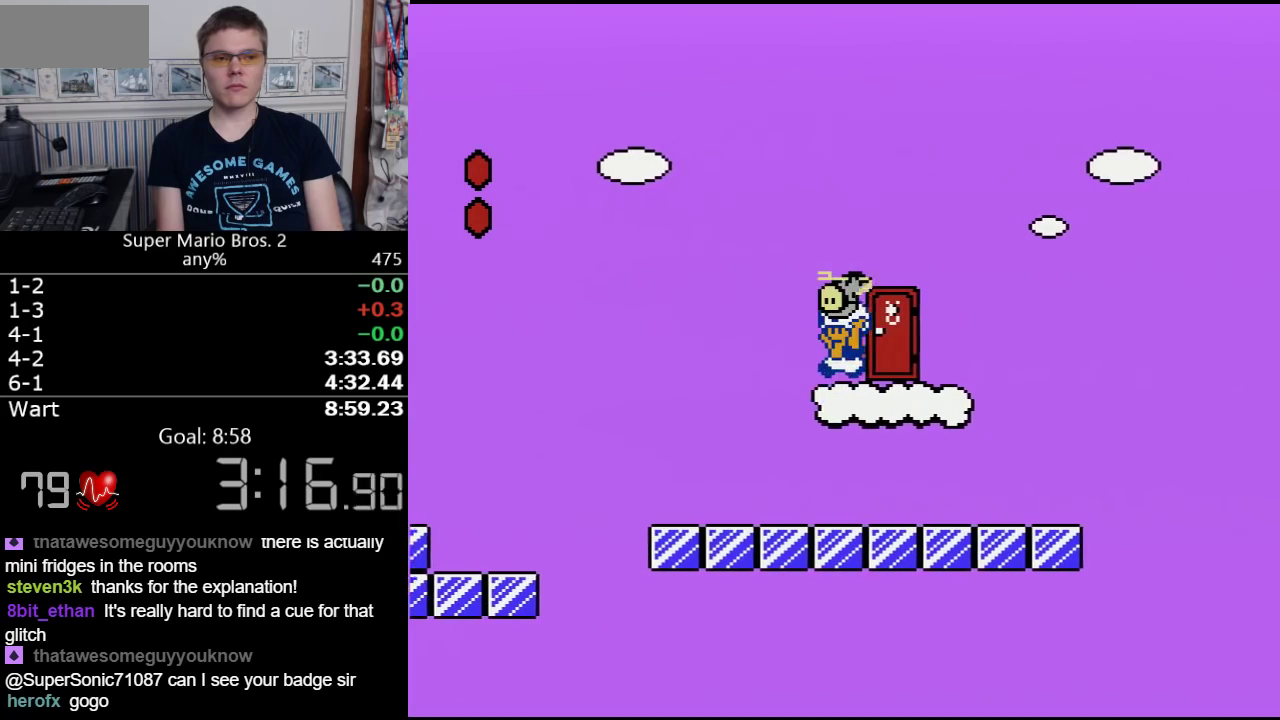
{"buttons": ["B"], "events": [[83, "DPAD_RIGHT", "up"], [117, "A", "up"], [117, "B", "up"], [117, "DPAD_LEFT", "down"], [167, "B", "down"], [167, "DPAD_LEFT", "up"], [300, "DPAD_UP", "down"], [367, "DPAD_UP", "up"], [433, "DPAD_UP", "down"], [500, "DPAD_UP", "up"]]}
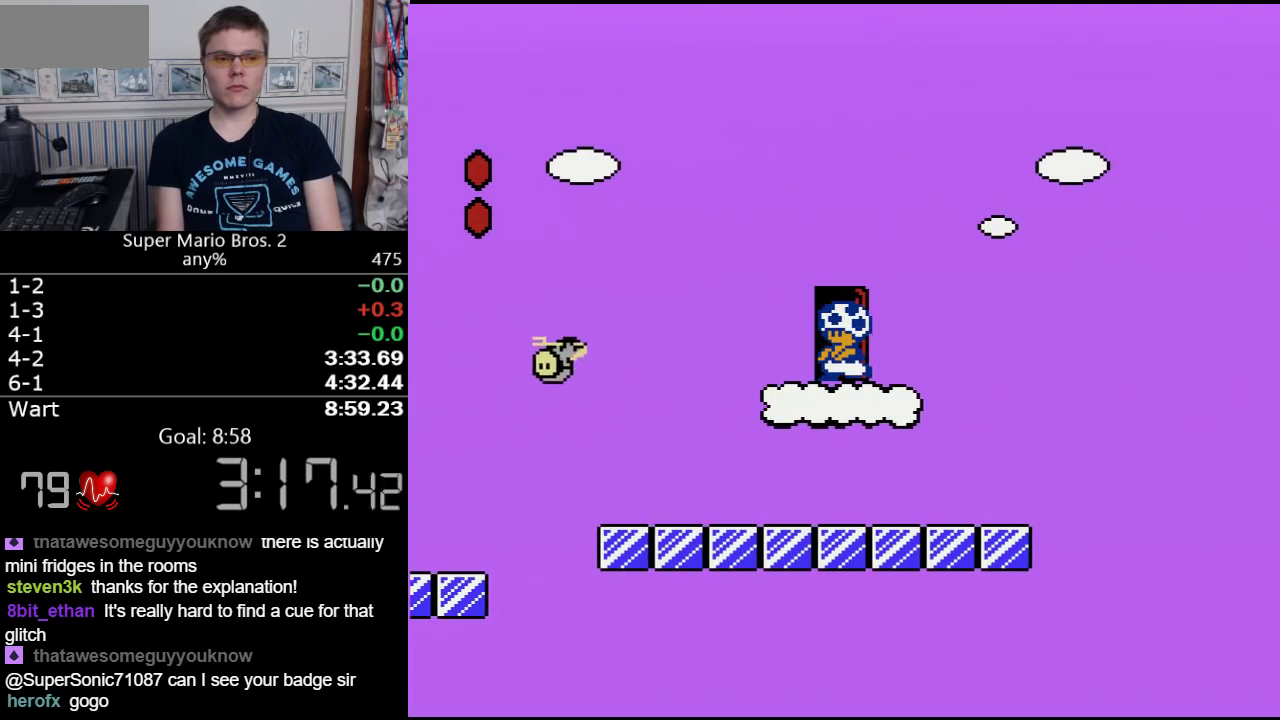
{"buttons": ["B", "DPAD_RIGHT"], "events": [[117, "DPAD_RIGHT", "down"]]}
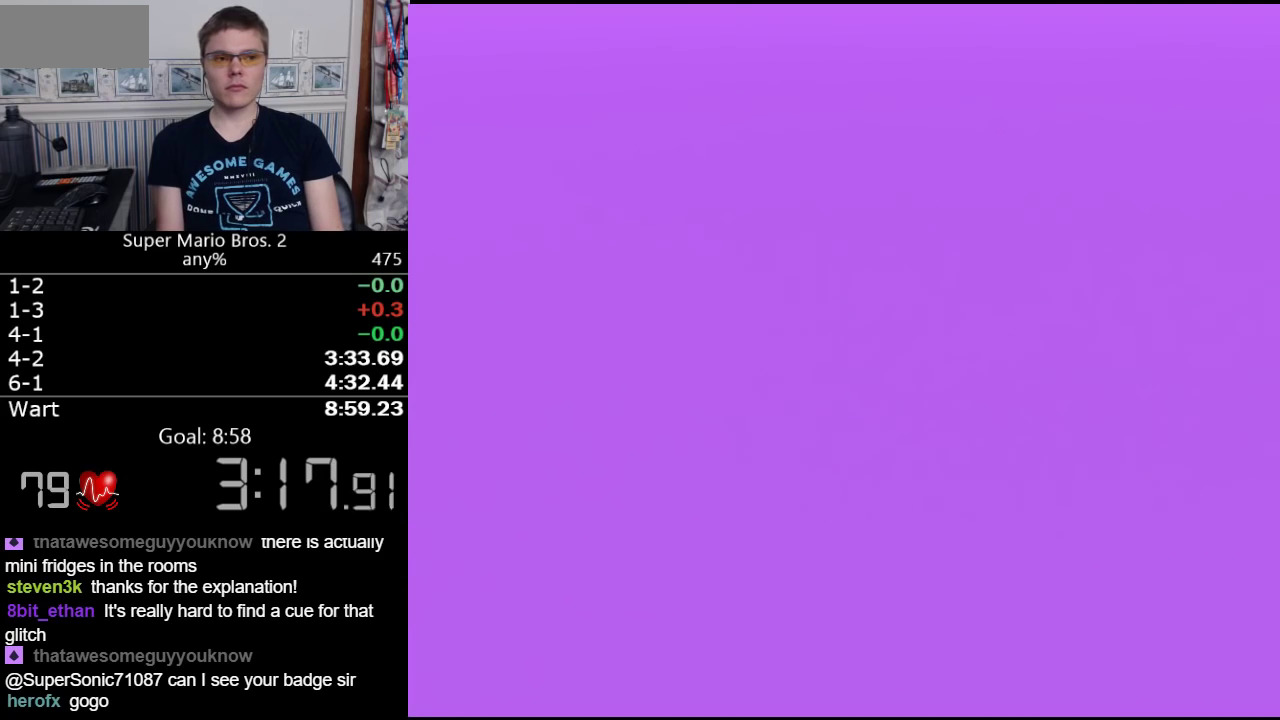
{"buttons": ["B", "DPAD_RIGHT"], "events": []}
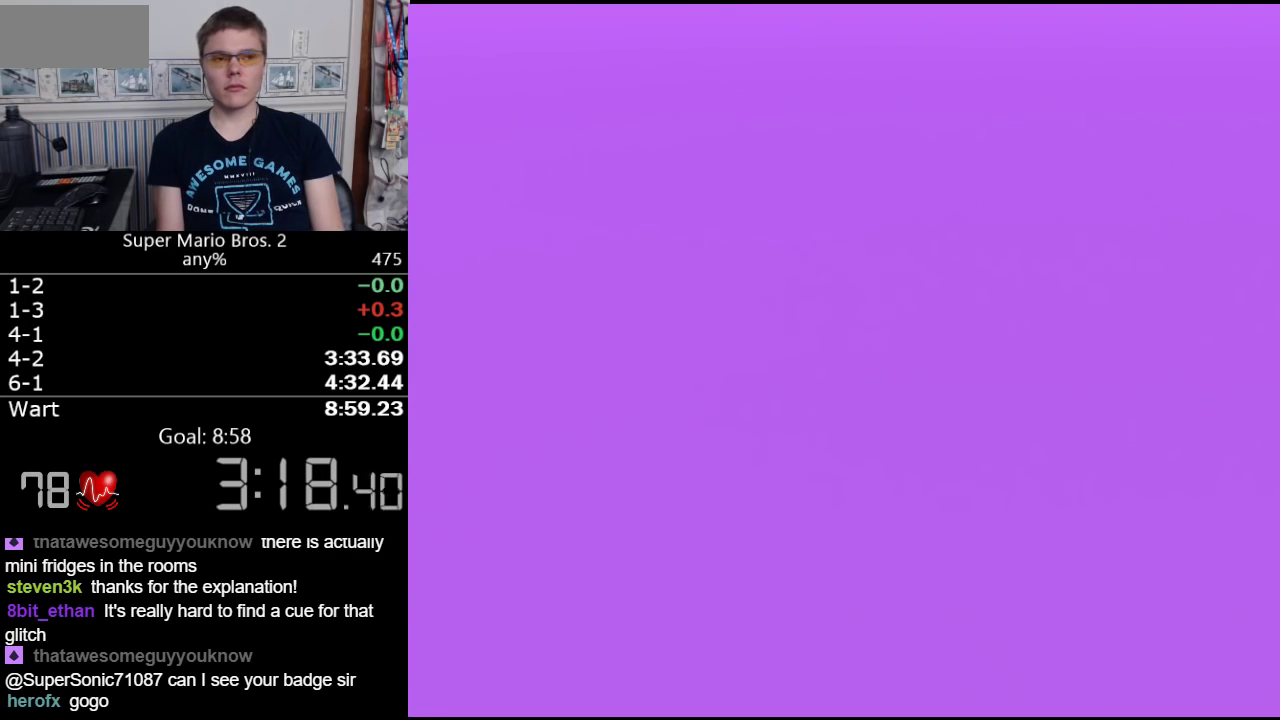
{"buttons": ["B", "DPAD_RIGHT"], "events": []}
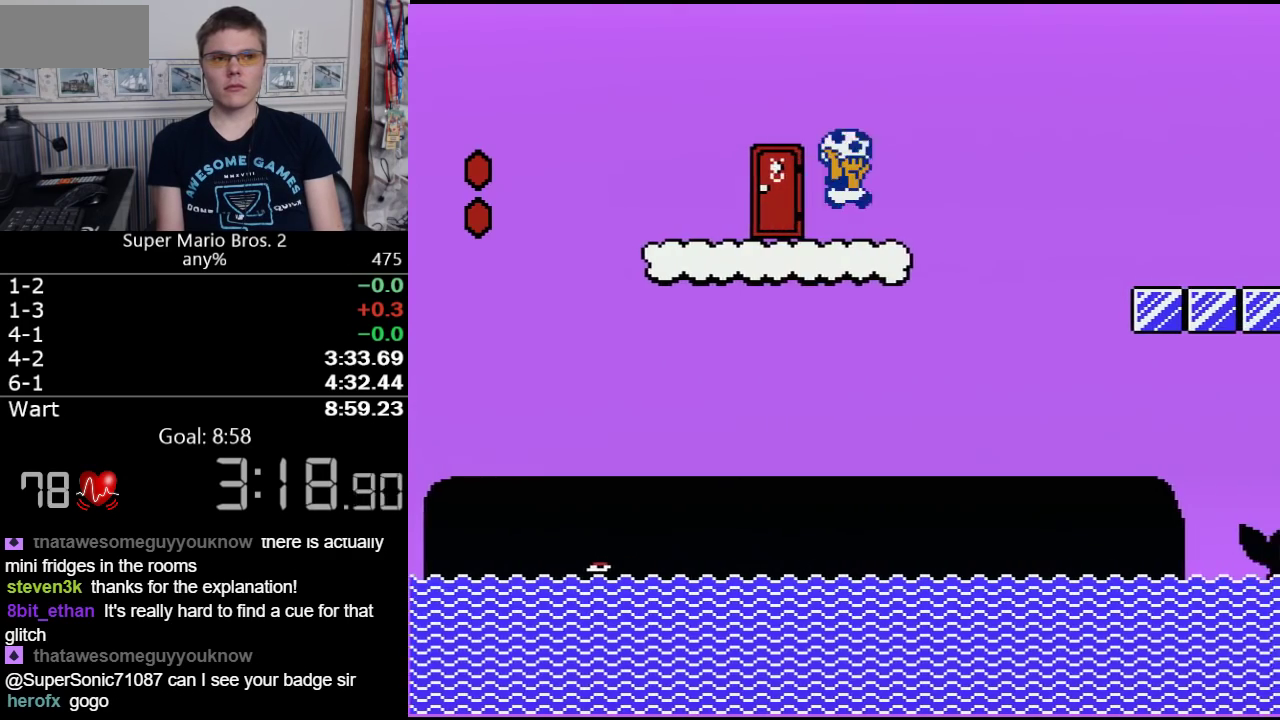
{"buttons": ["B", "DPAD_RIGHT"], "events": [[83, "A", "down"], [433, "A", "up"]]}
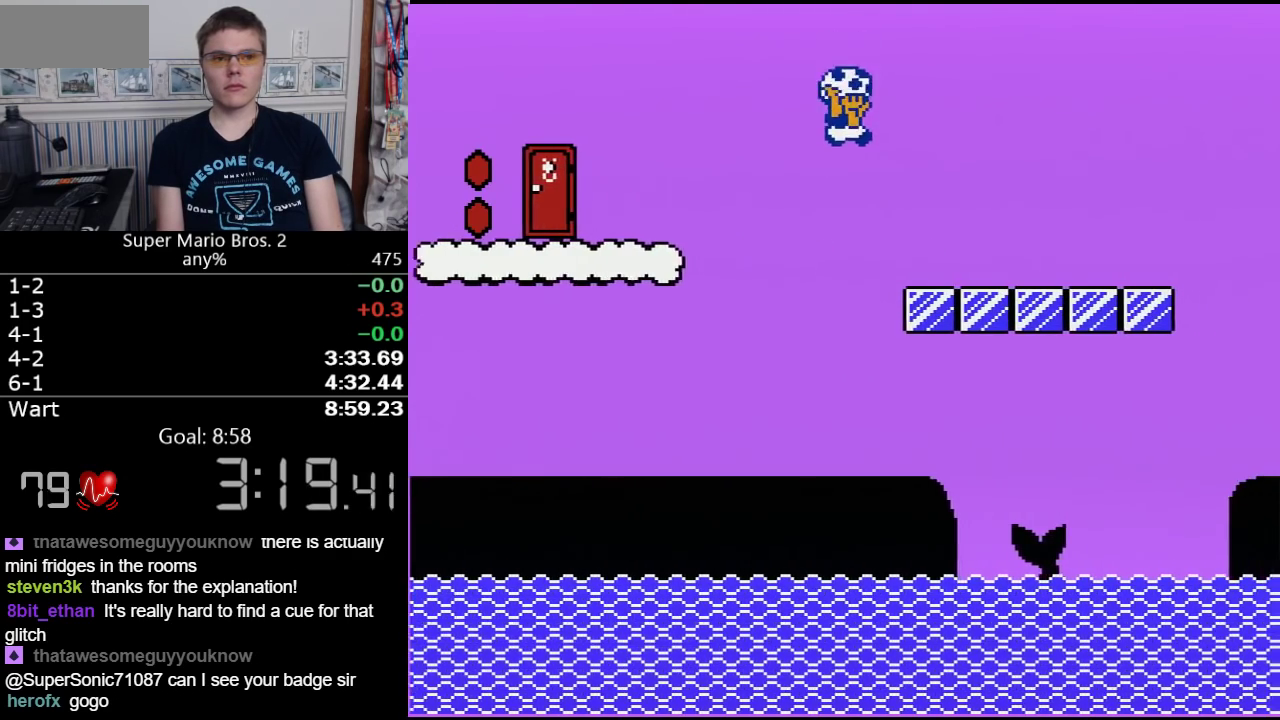
{"buttons": ["B", "DPAD_RIGHT"], "events": []}
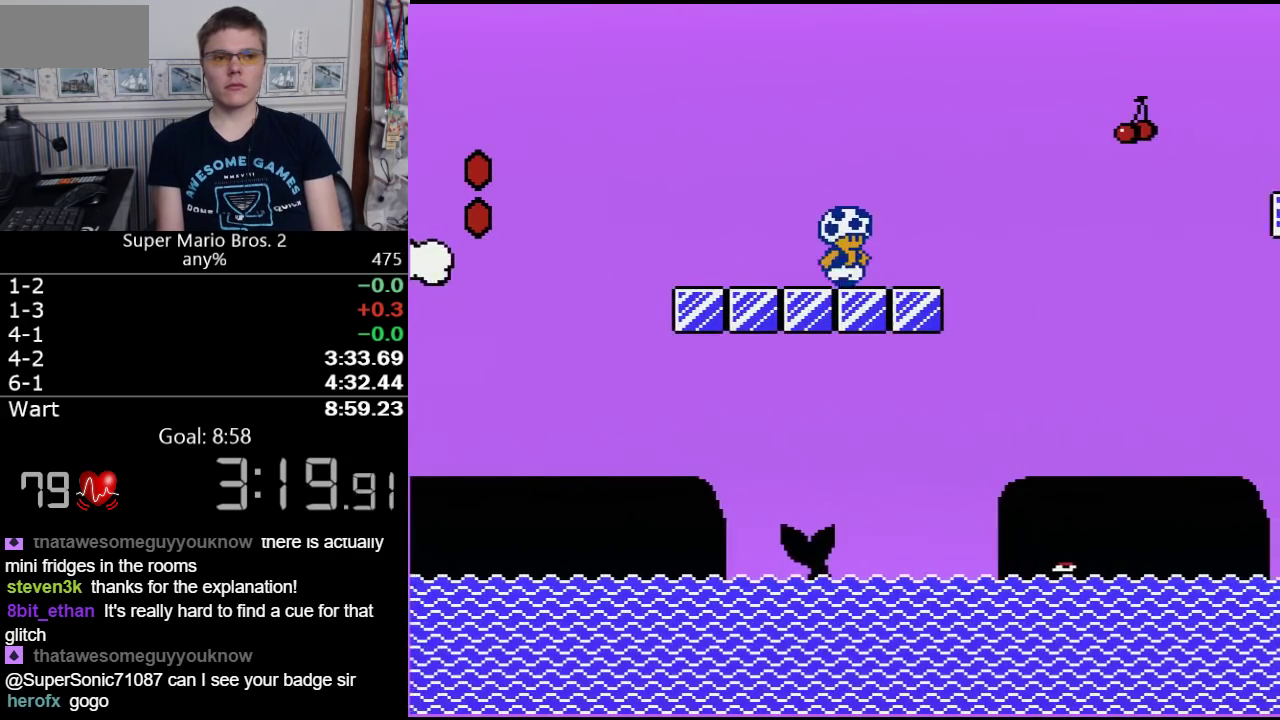
{"buttons": ["A", "B", "DPAD_RIGHT"], "events": [[117, "A", "down"]]}
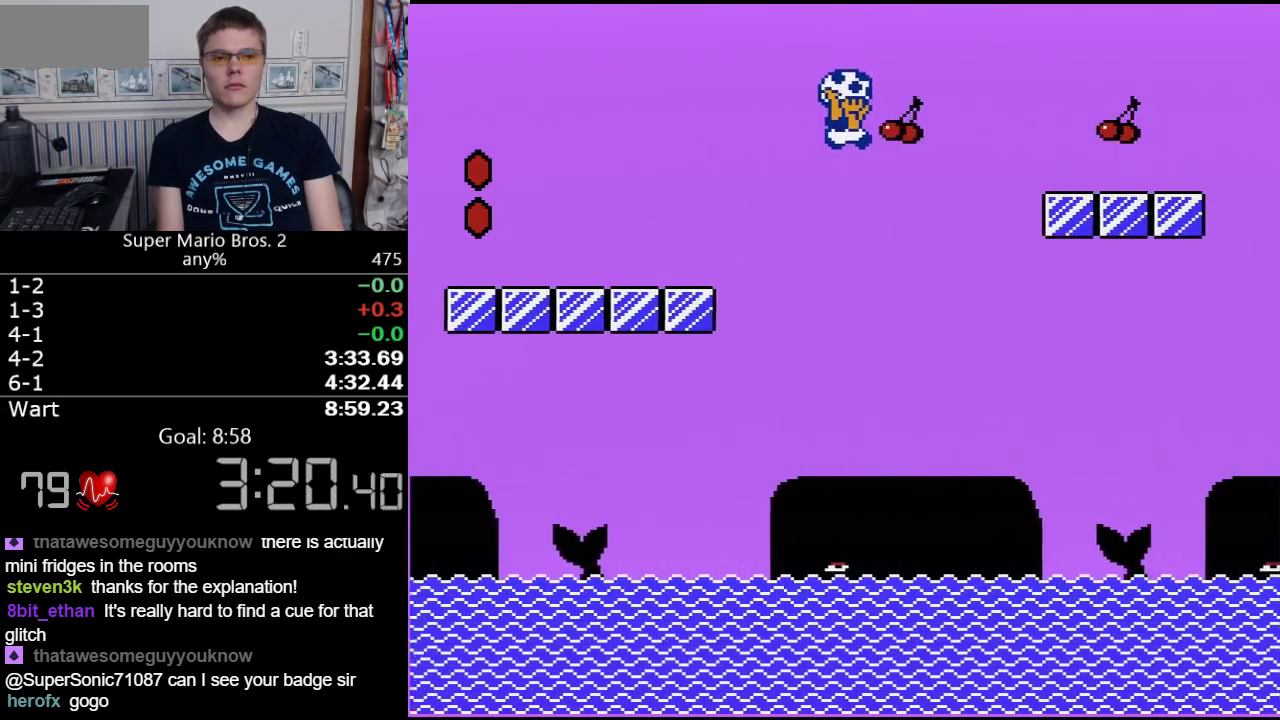
{"buttons": ["B", "DPAD_RIGHT"], "events": [[217, "A", "up"]]}
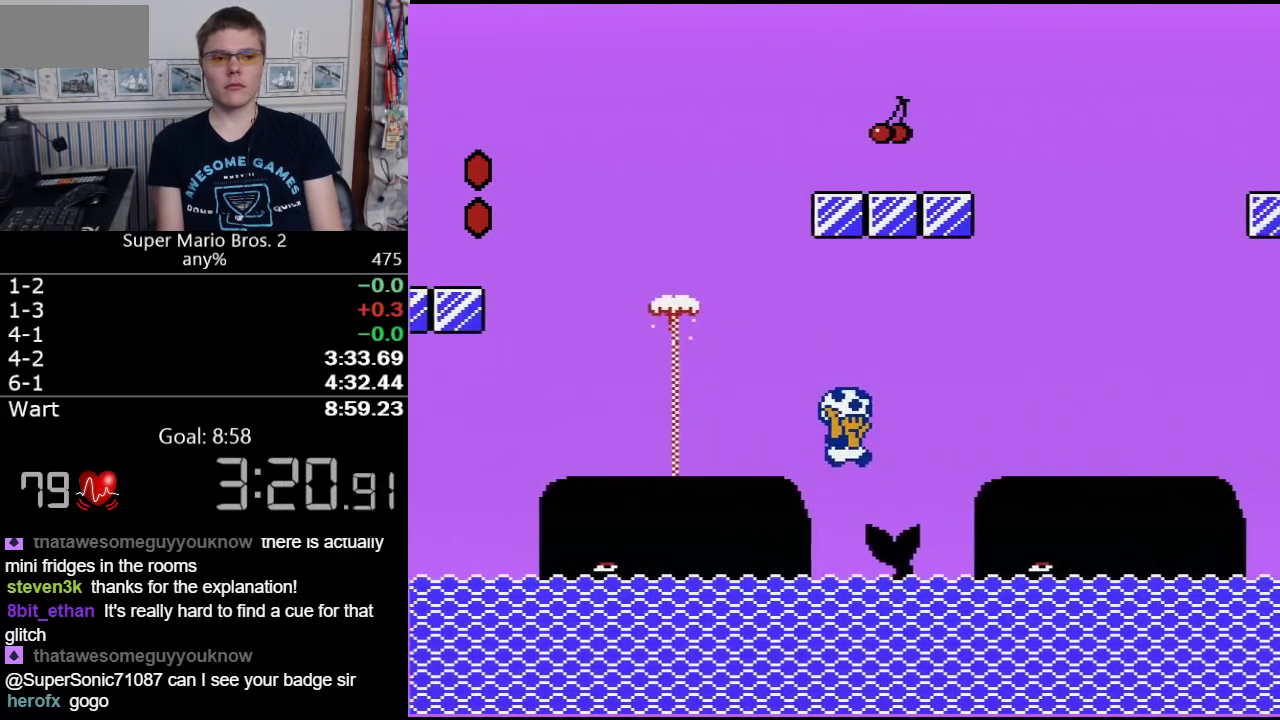
{"buttons": ["B", "DPAD_RIGHT"], "events": [[250, "A", "down"], [417, "A", "up"]]}
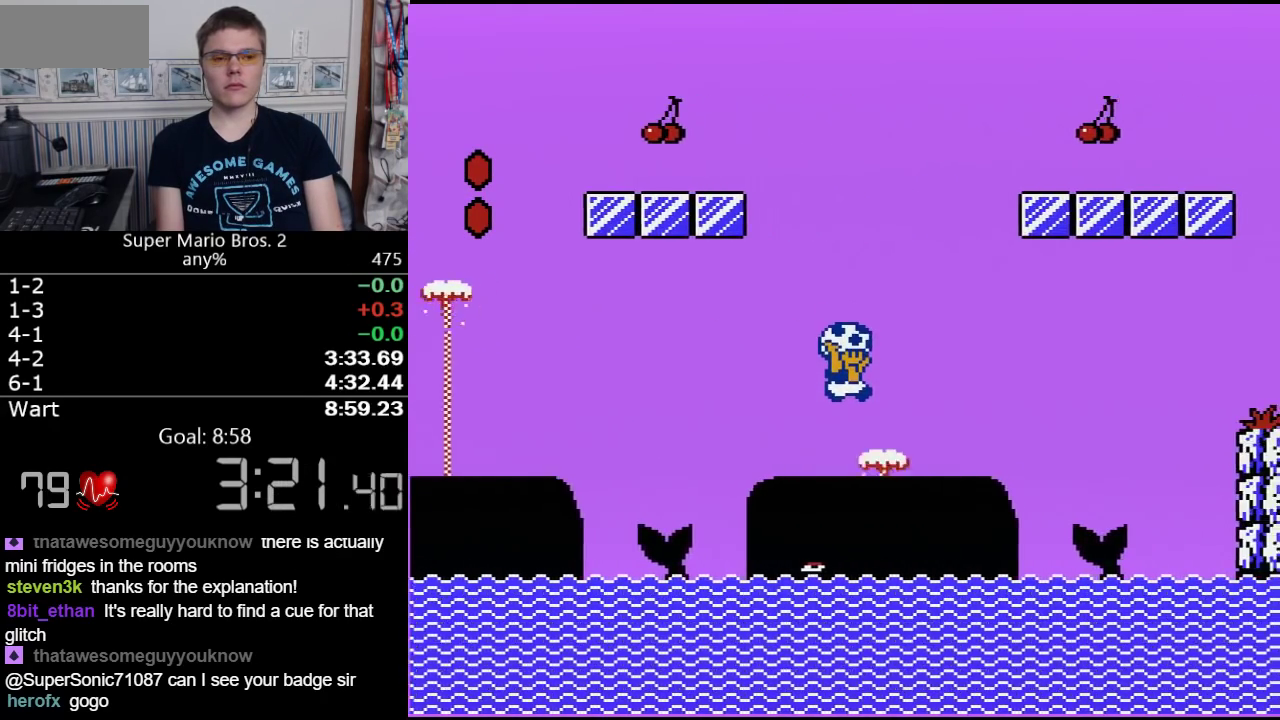
{"buttons": ["B", "DPAD_RIGHT"], "events": []}
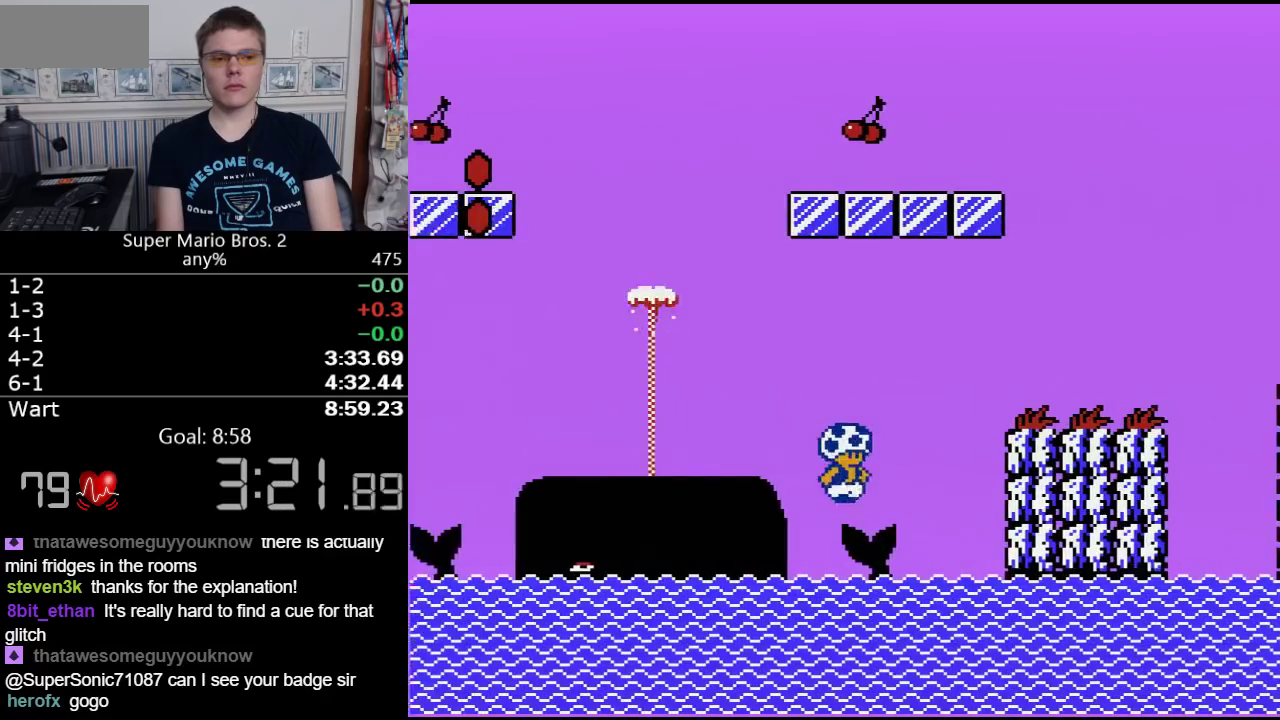
{"buttons": ["B", "DPAD_RIGHT"], "events": [[200, "A", "down"], [350, "A", "up"]]}
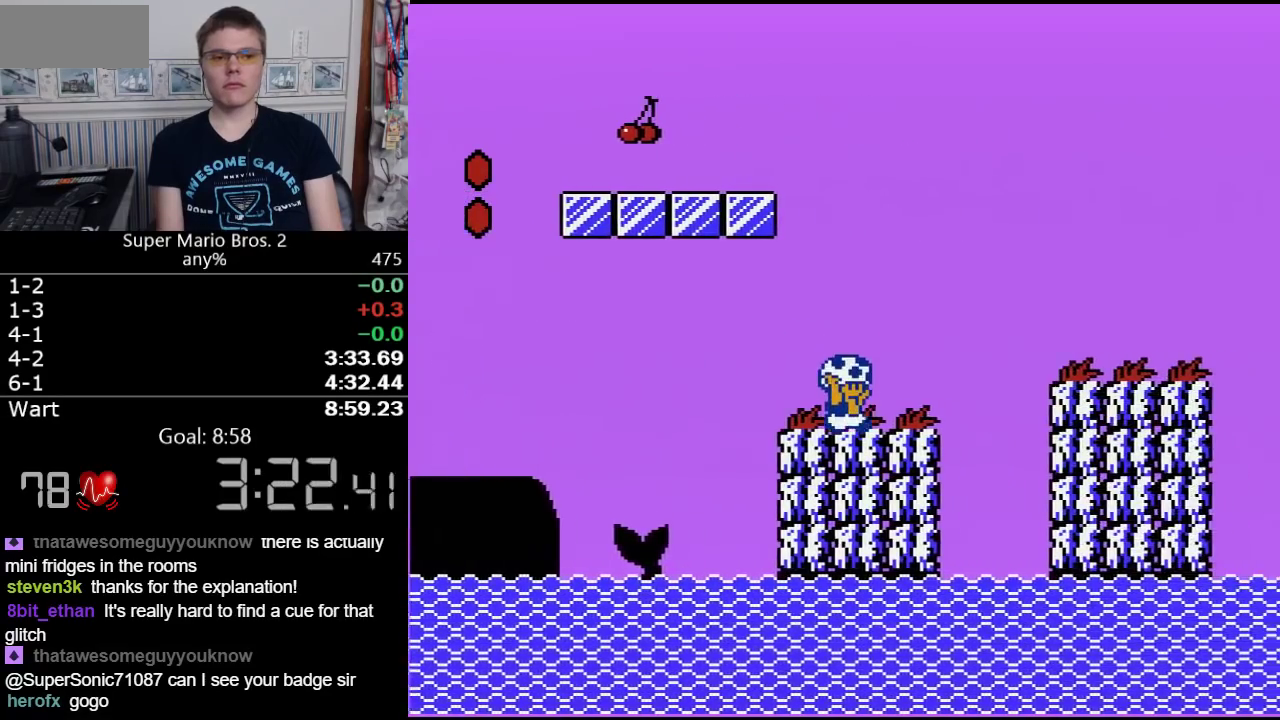
{"buttons": ["B", "DPAD_RIGHT"], "events": [[167, "A", "down"], [383, "A", "up"]]}
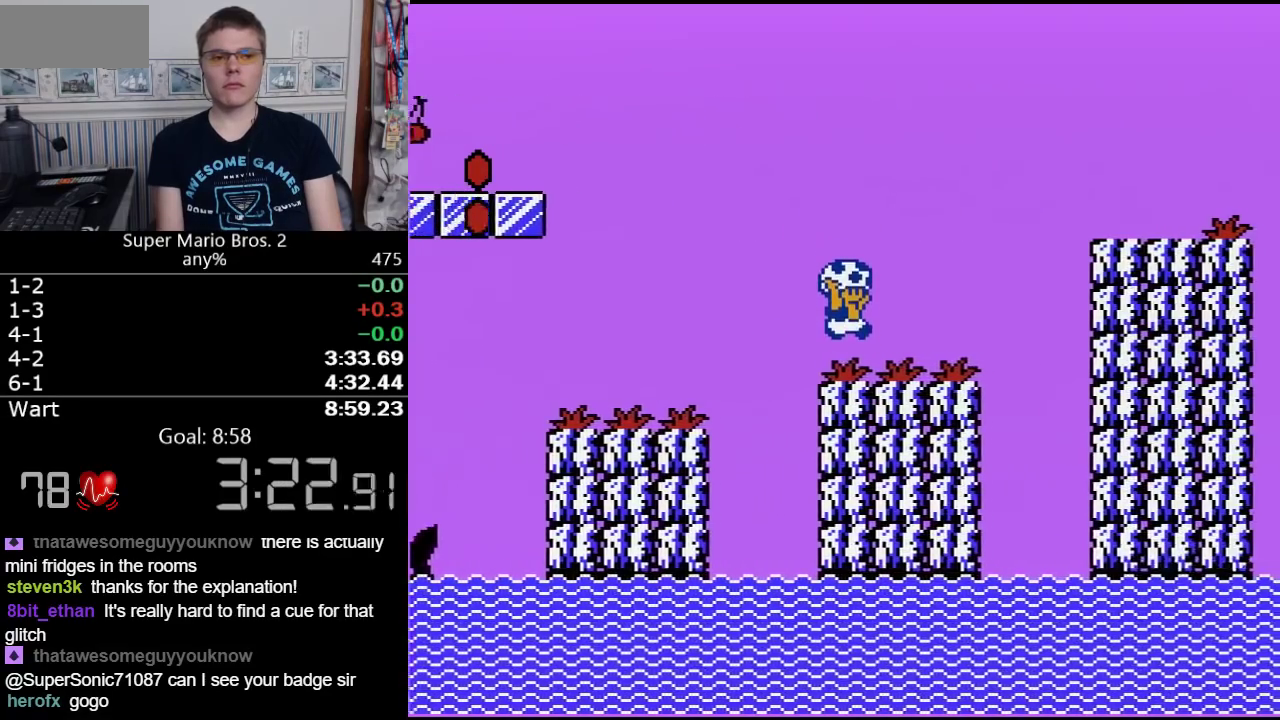
{"buttons": ["A", "B", "DPAD_RIGHT"], "events": [[217, "A", "down"]]}